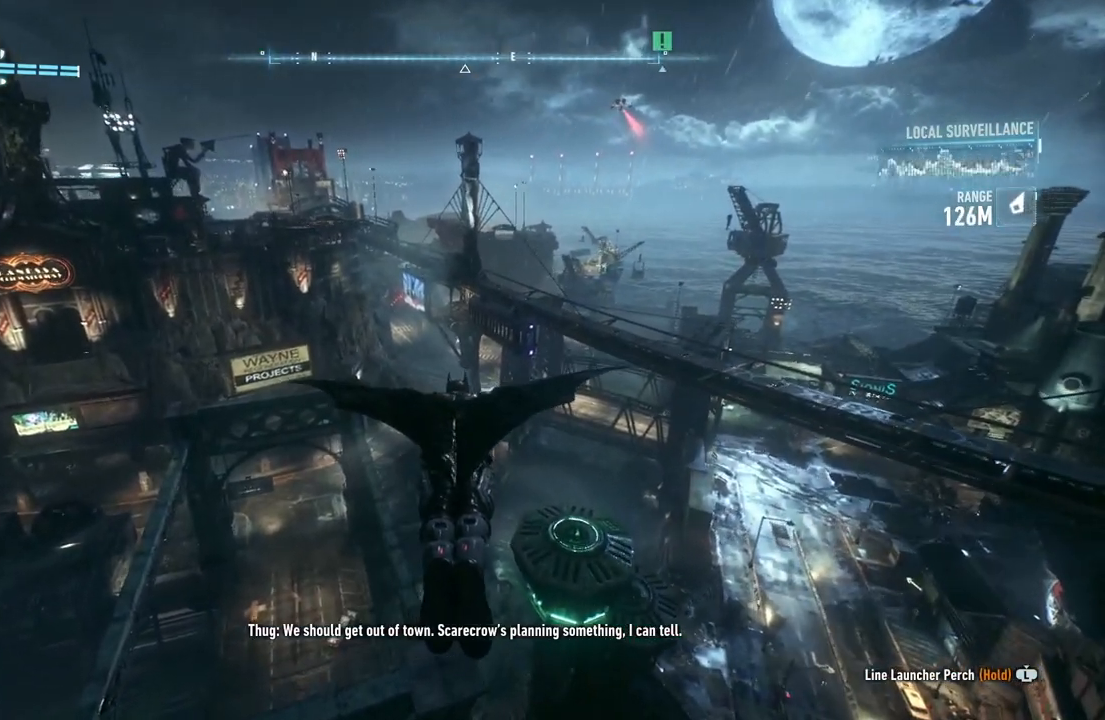
Gameplay with a controller (Xbox layout); each line is a JSON object with the inputs held at the frame after it. "events" lists button and stick changes between this image and that frame as [ms after this image, input, new state], when the widget could be followed in between. Not read: SHARE.
{"buttons": ["A"], "left_stick": "up", "right_stick": "up", "events": []}
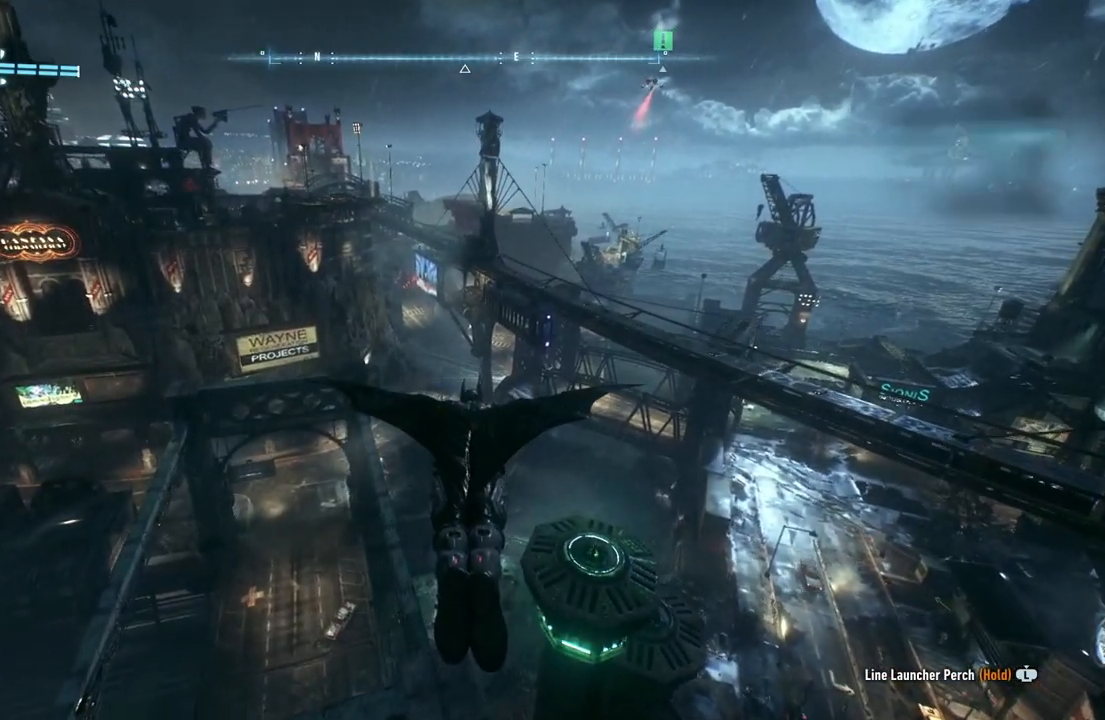
{"buttons": ["A"], "left_stick": "up", "right_stick": "up", "events": []}
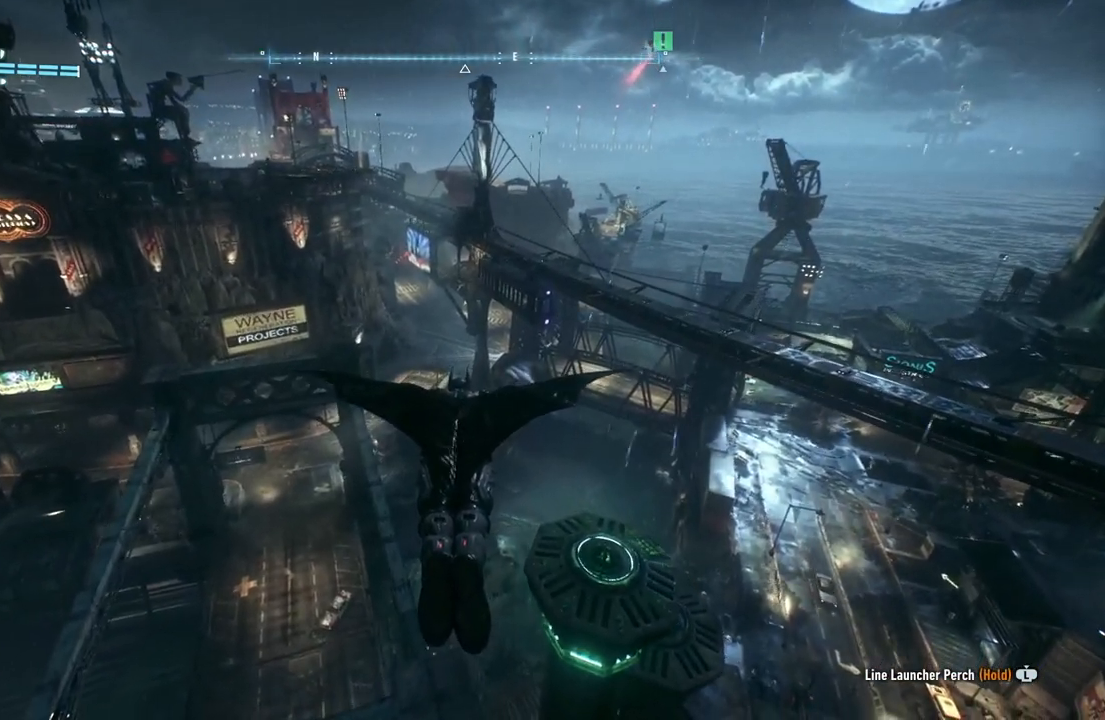
{"buttons": ["A"], "left_stick": "up", "right_stick": "up", "events": []}
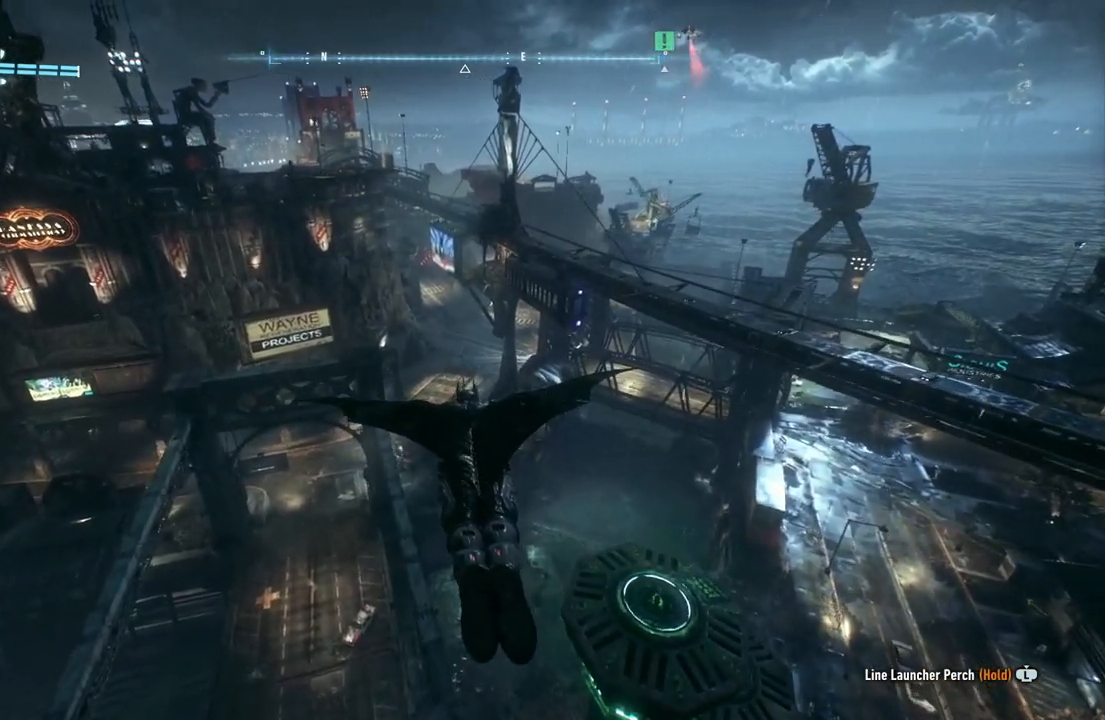
{"buttons": ["A"], "left_stick": "up", "right_stick": "up", "events": [[217, "R1", "down"], [450, "R1", "up"]]}
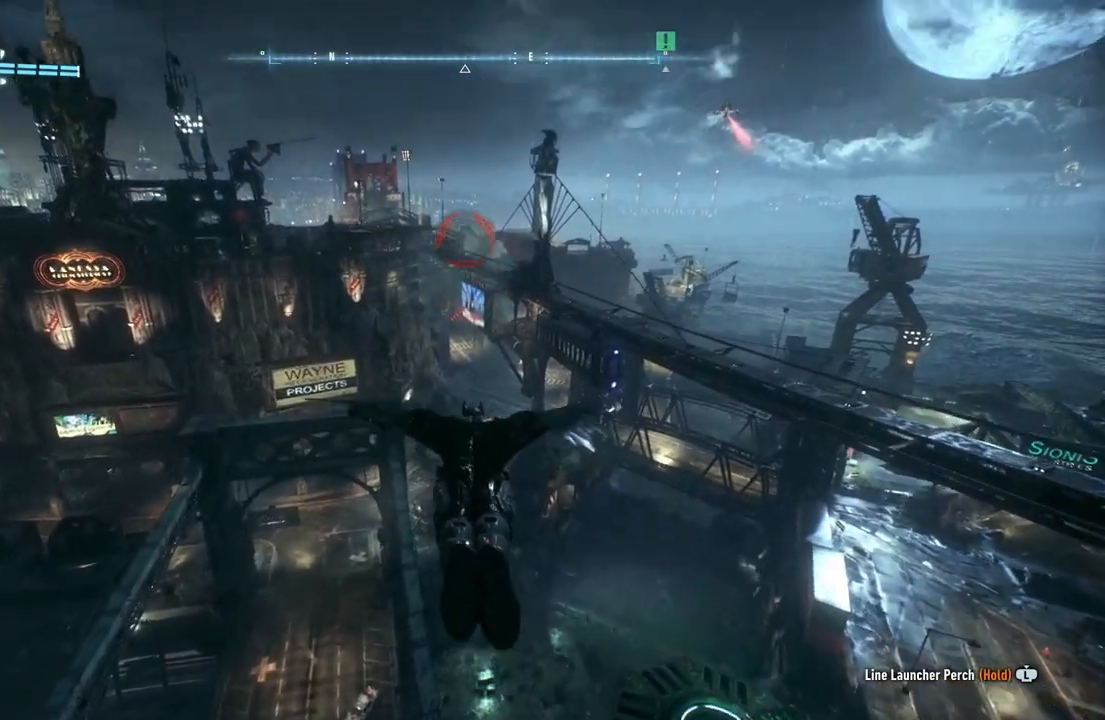
{"buttons": ["A"], "left_stick": "up-left", "right_stick": "up-left", "events": [[67, "right_stick", "up-left"], [150, "left_stick", "up-left"]]}
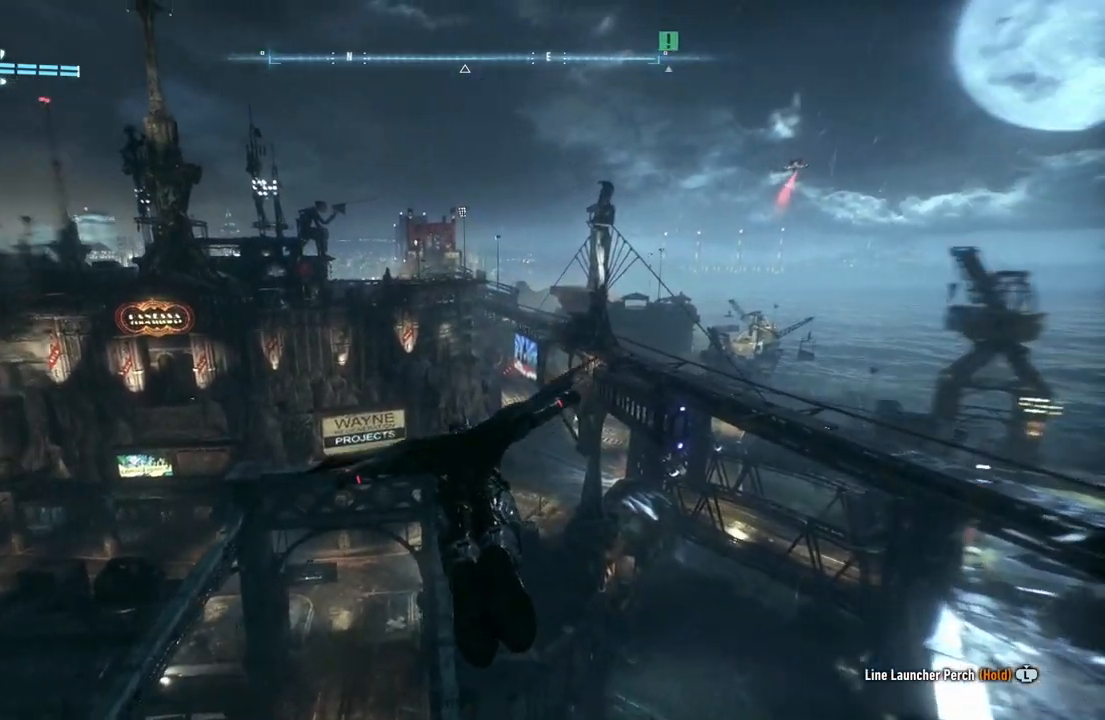
{"buttons": ["A"], "left_stick": "up", "right_stick": "up-left", "events": [[400, "left_stick", "up"]]}
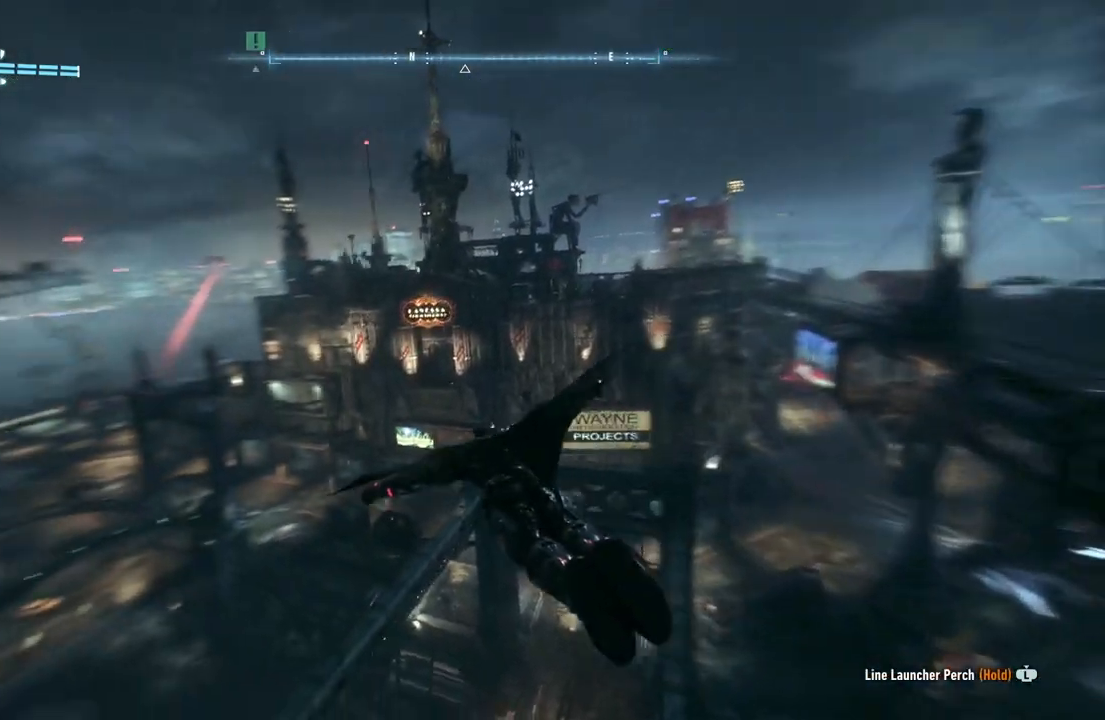
{"buttons": ["A"], "left_stick": "up", "right_stick": "center", "events": [[267, "right_stick", "center"]]}
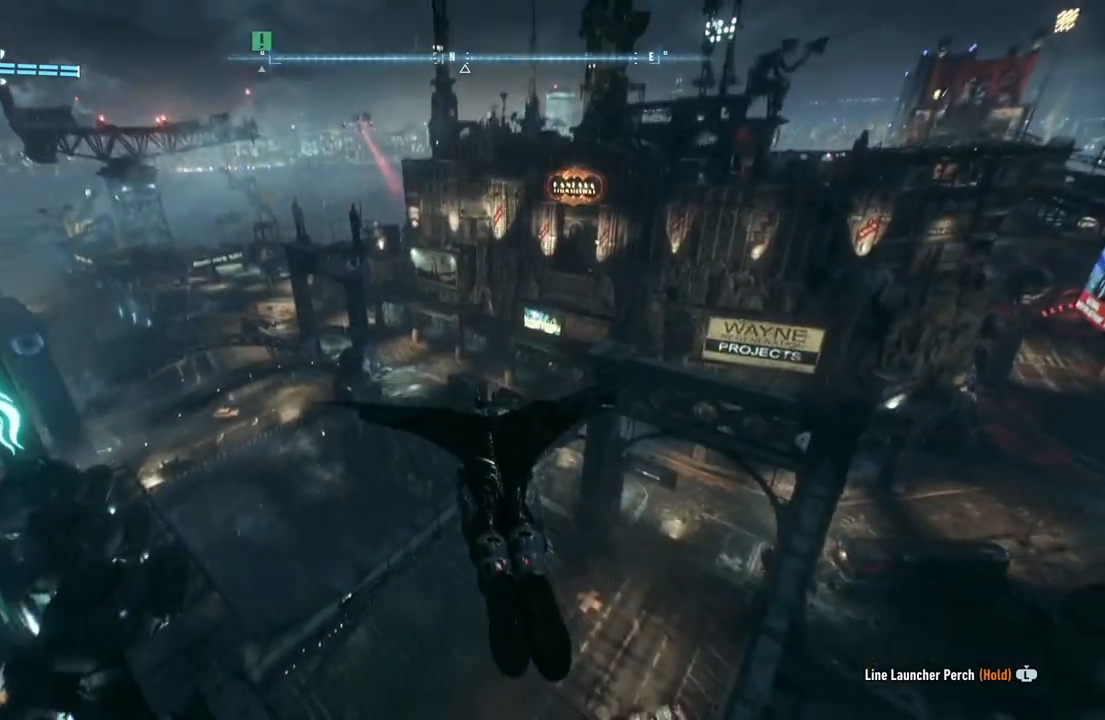
{"buttons": ["A", "R2"], "left_stick": "up", "right_stick": "center", "events": [[33, "R2", "down"]]}
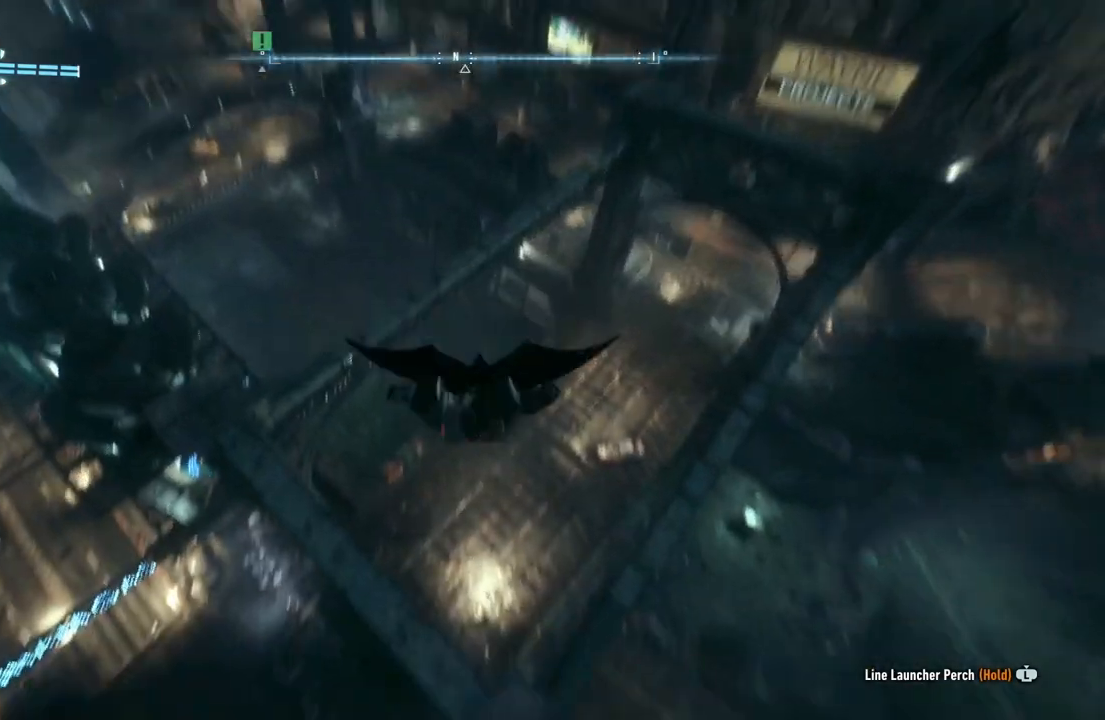
{"buttons": ["A", "R2"], "left_stick": "up", "right_stick": "center", "events": []}
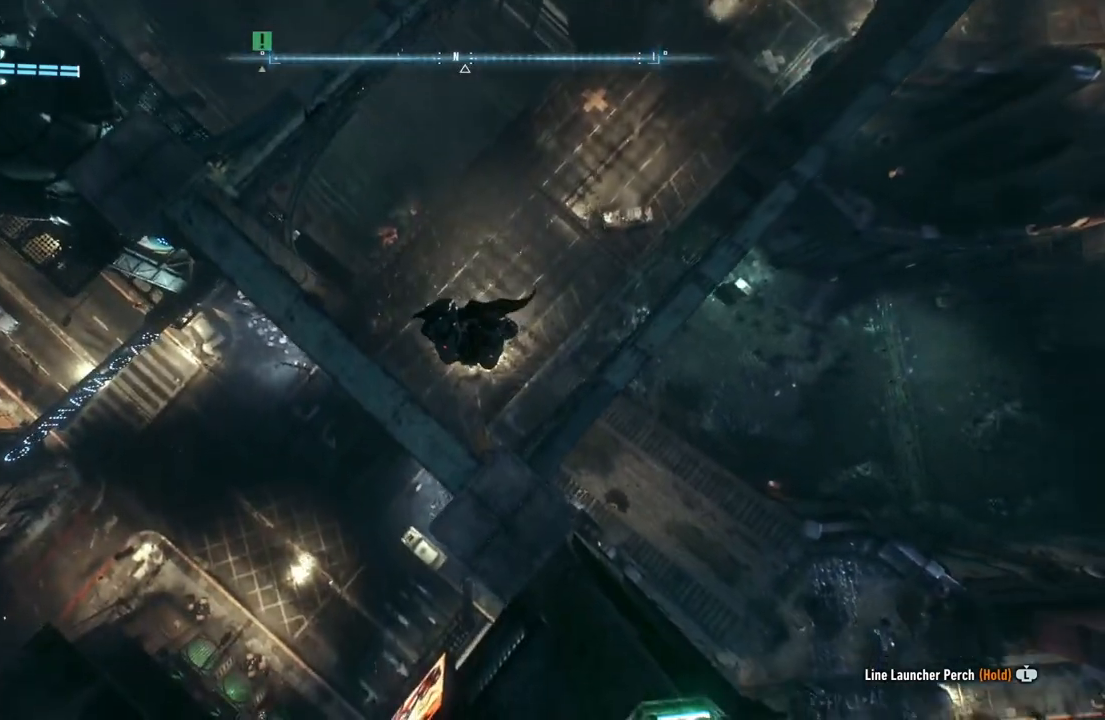
{"buttons": ["A"], "left_stick": "up", "right_stick": "center", "events": [[267, "R2", "up"]]}
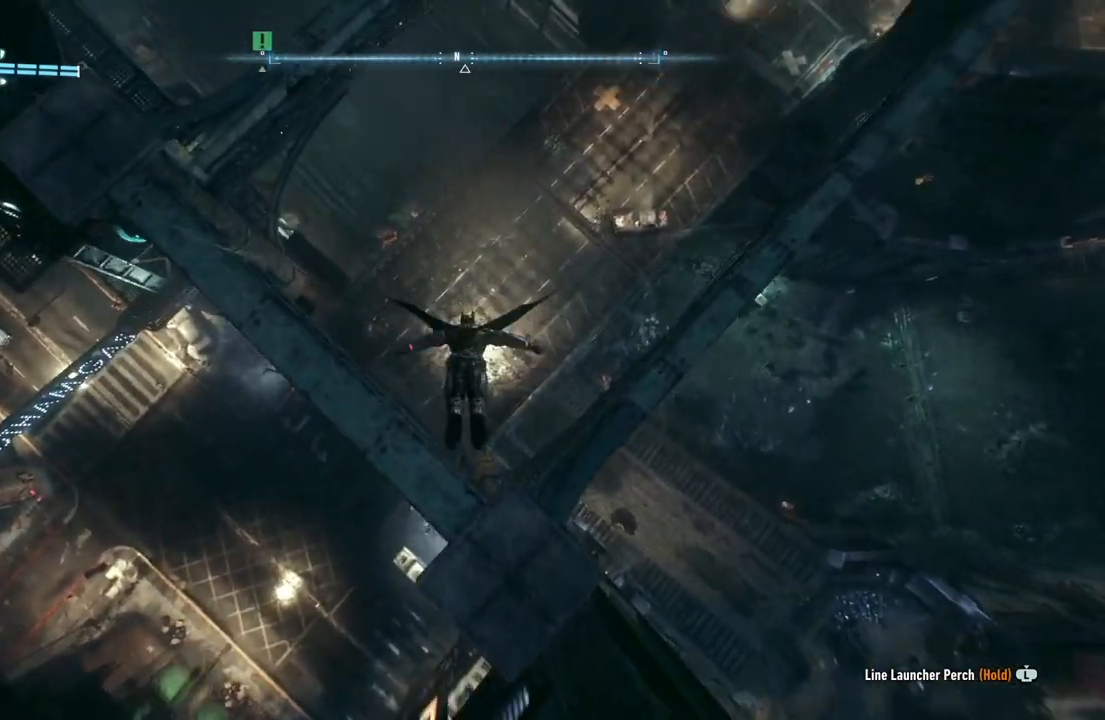
{"buttons": ["A"], "left_stick": "up", "right_stick": "center", "events": []}
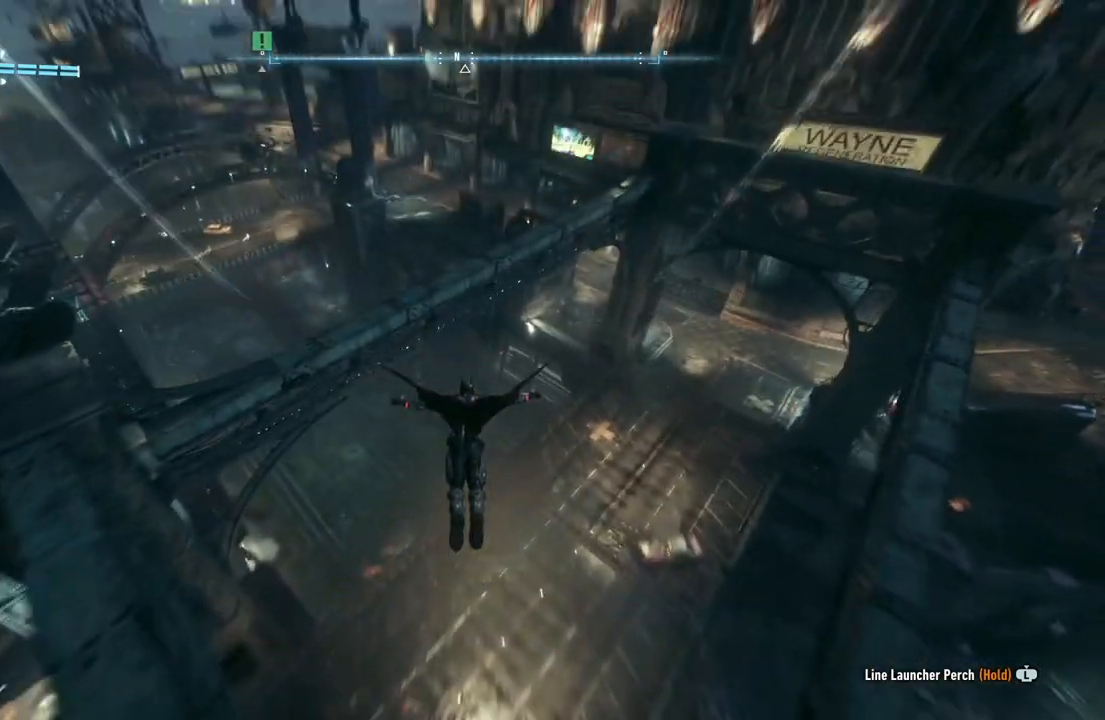
{"buttons": ["A"], "left_stick": "up", "right_stick": "center", "events": []}
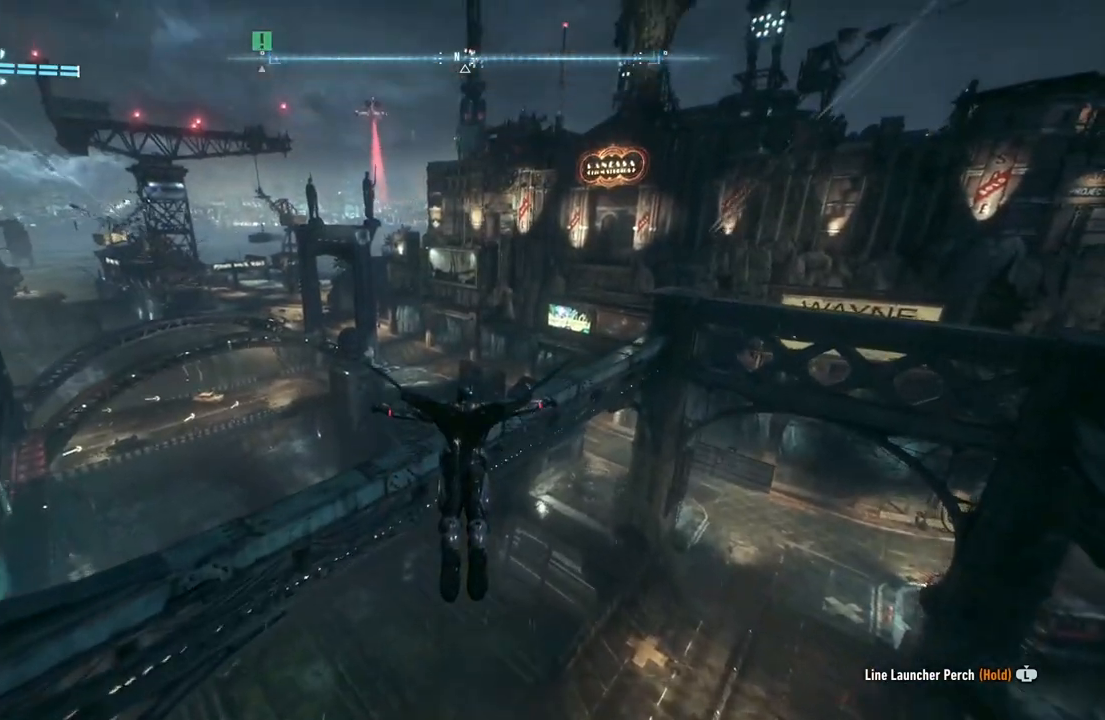
{"buttons": ["A"], "left_stick": "up", "right_stick": "center", "events": []}
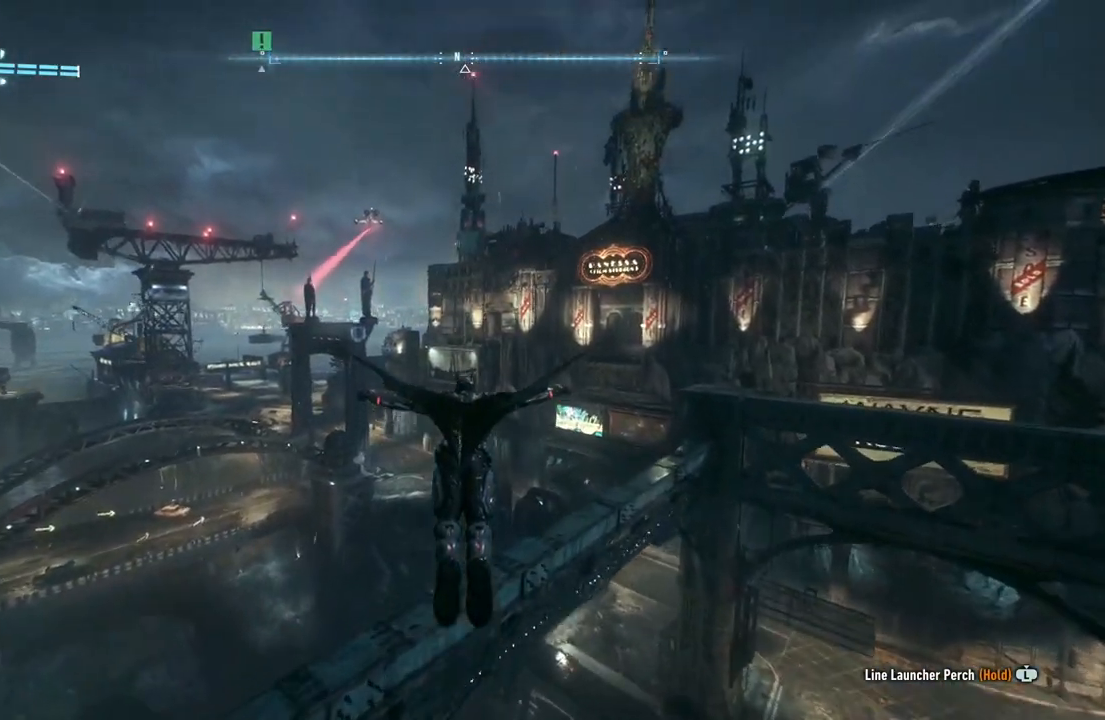
{"buttons": ["A"], "left_stick": "up", "right_stick": "center", "events": []}
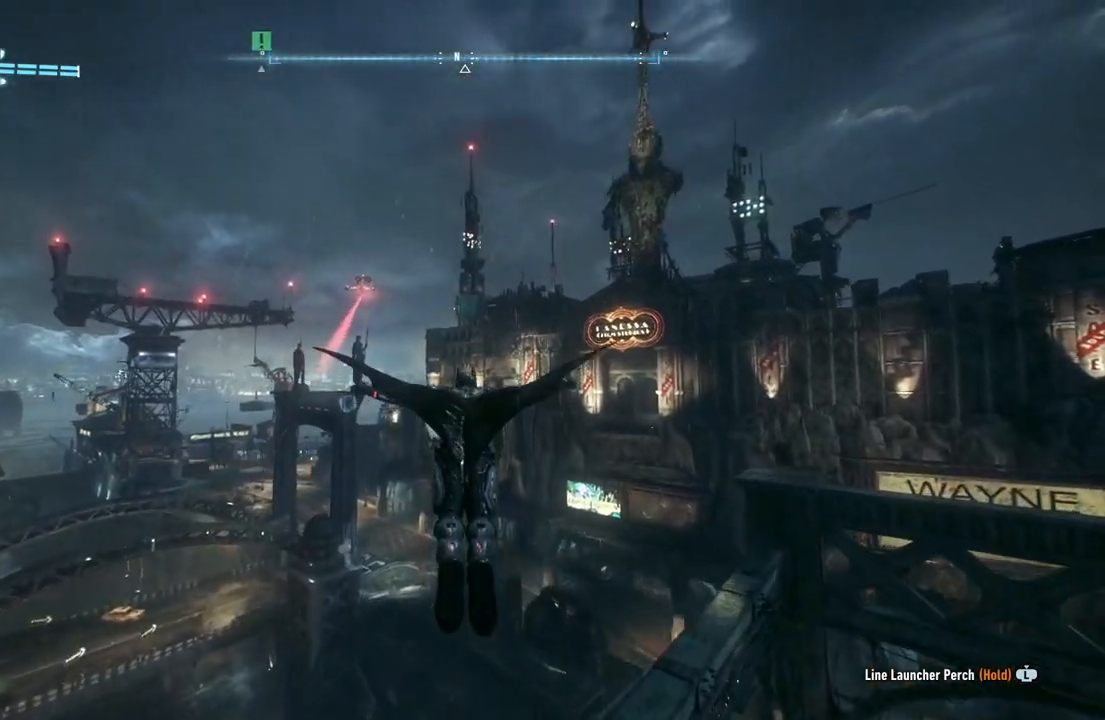
{"buttons": ["A"], "left_stick": "up", "right_stick": "center", "events": []}
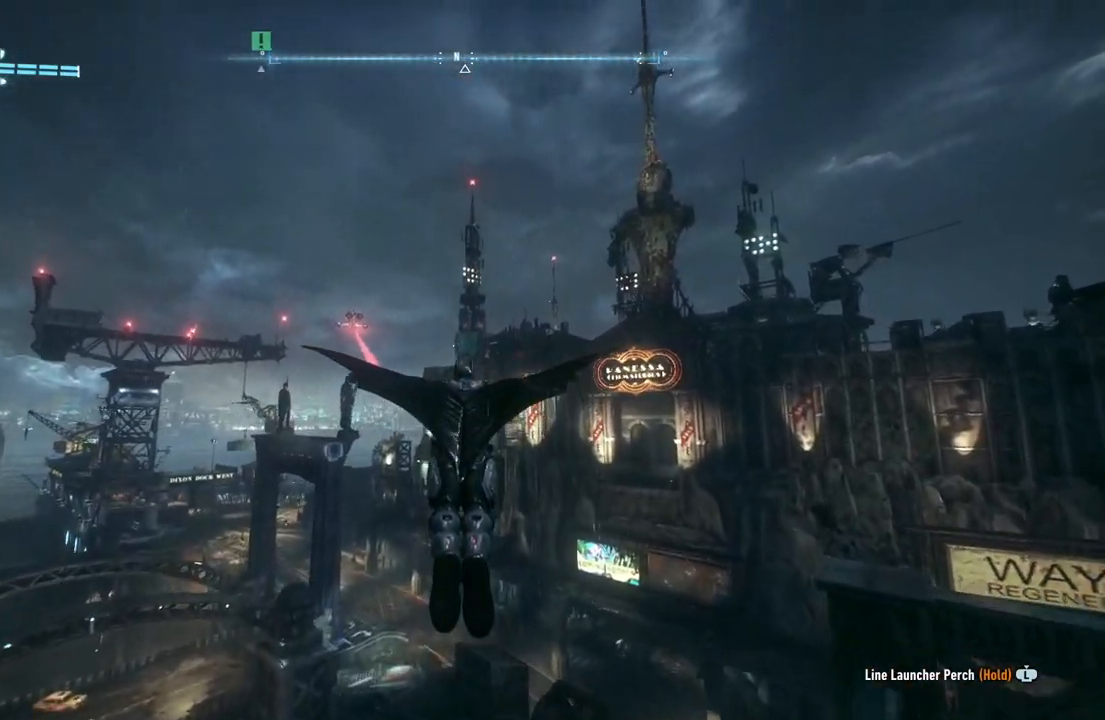
{"buttons": ["A"], "left_stick": "center", "right_stick": "center", "events": [[133, "left_stick", "center"]]}
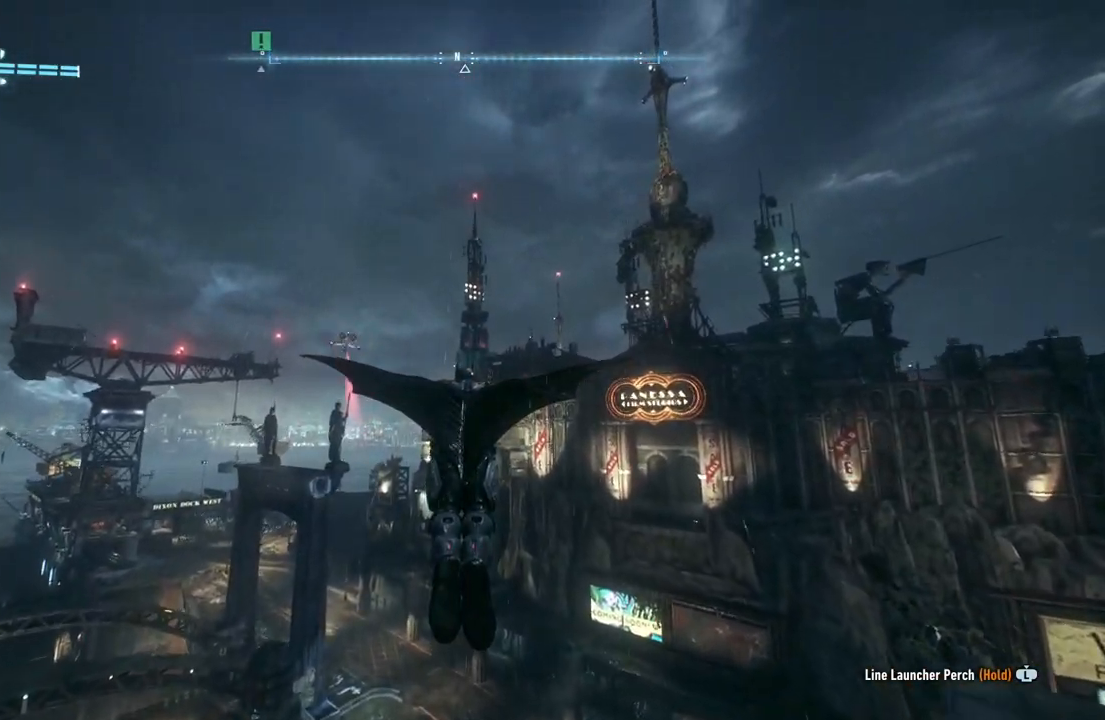
{"buttons": ["A"], "left_stick": "center", "right_stick": "center", "events": []}
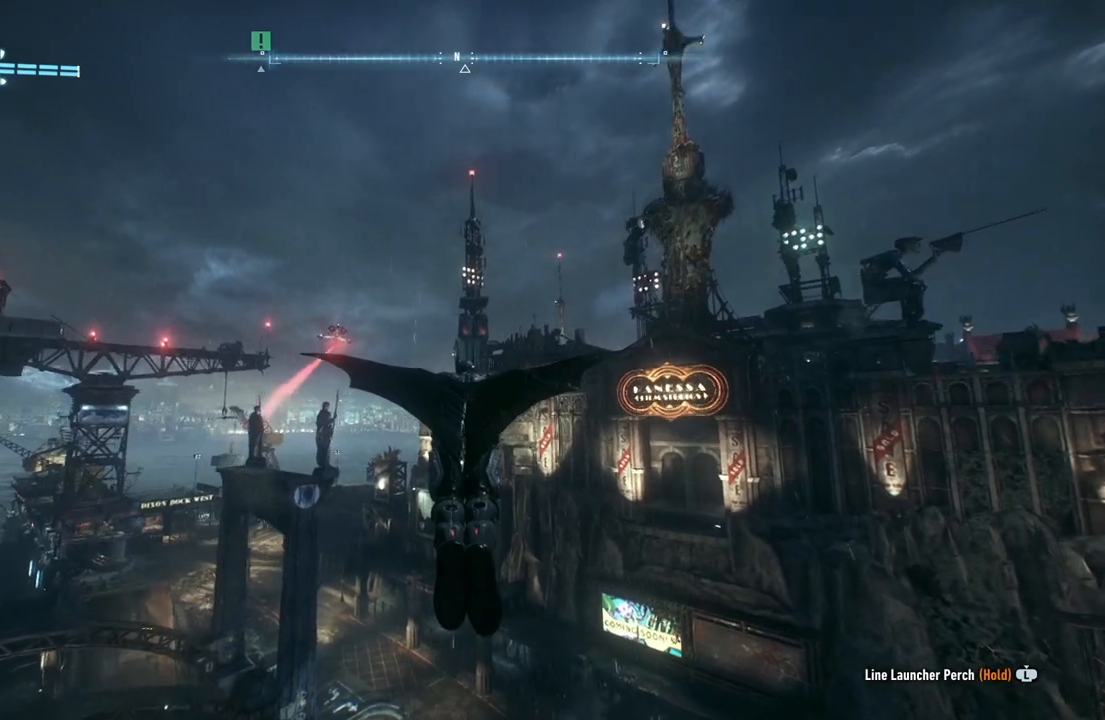
{"buttons": ["A"], "left_stick": "center", "right_stick": "center", "events": []}
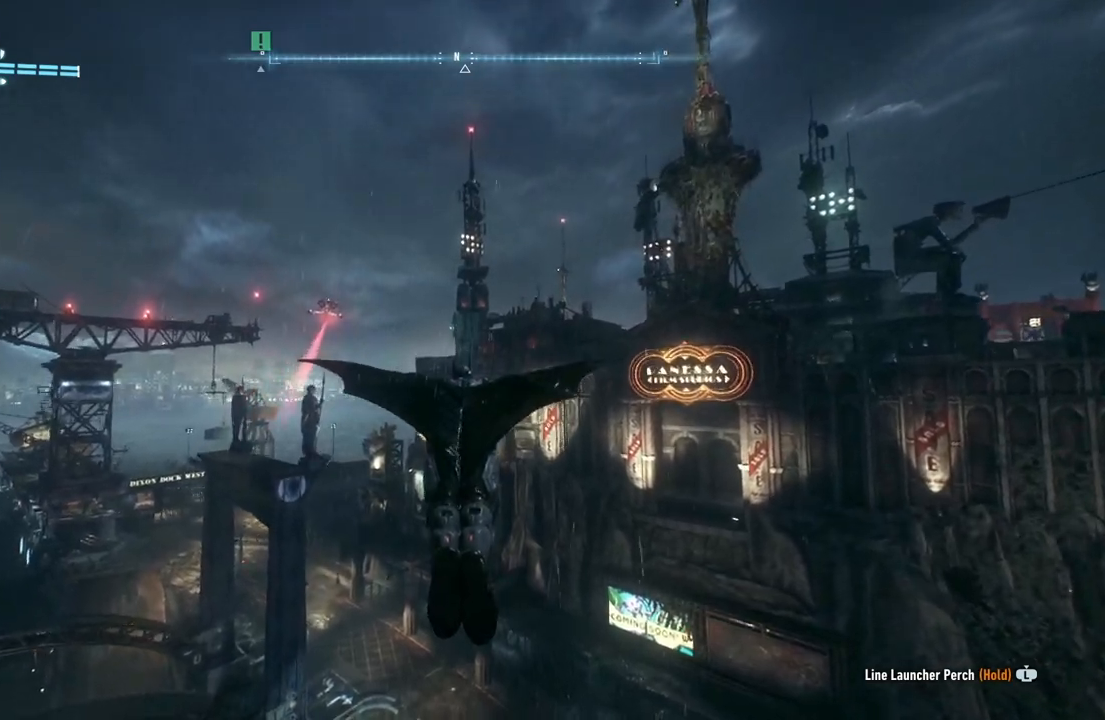
{"buttons": ["A"], "left_stick": "center", "right_stick": "center", "events": []}
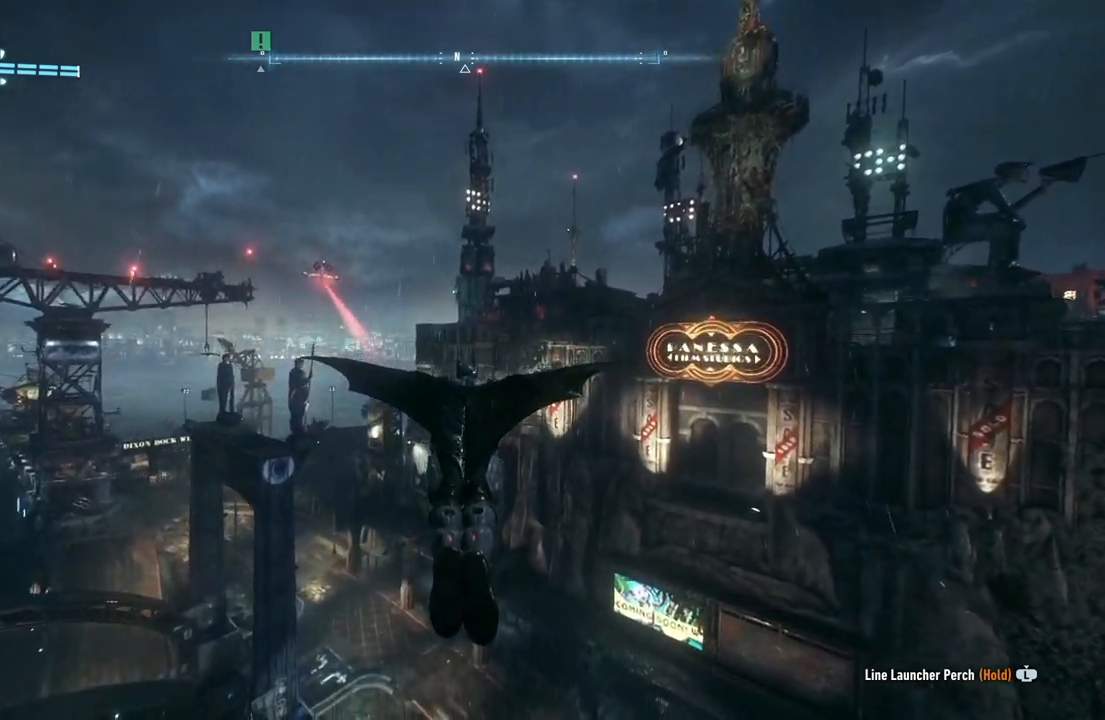
{"buttons": ["A"], "left_stick": "center", "right_stick": "center", "events": []}
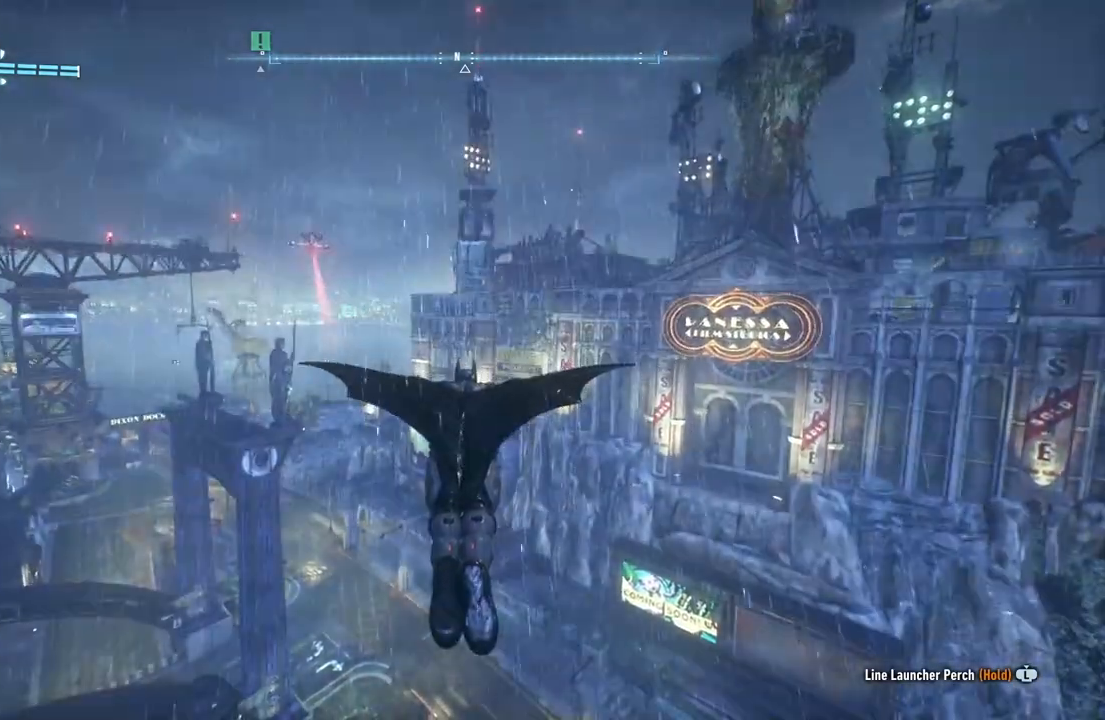
{"buttons": ["A"], "left_stick": "up", "right_stick": "center", "events": [[67, "left_stick", "up"]]}
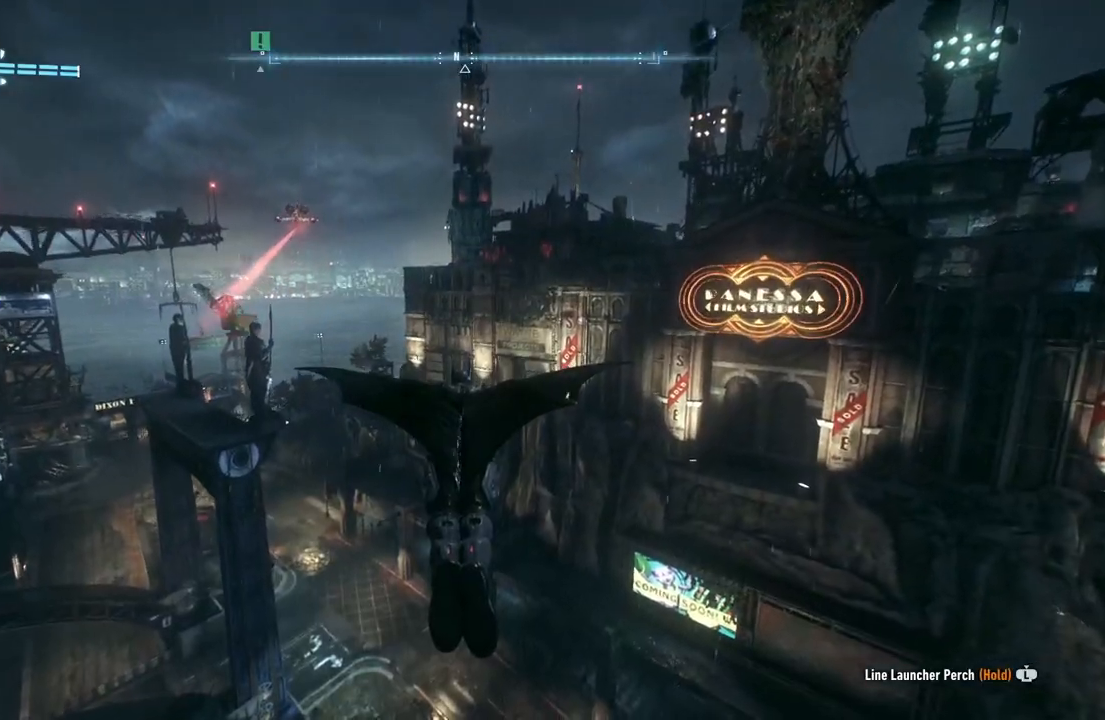
{"buttons": ["A"], "left_stick": "up", "right_stick": "center", "events": []}
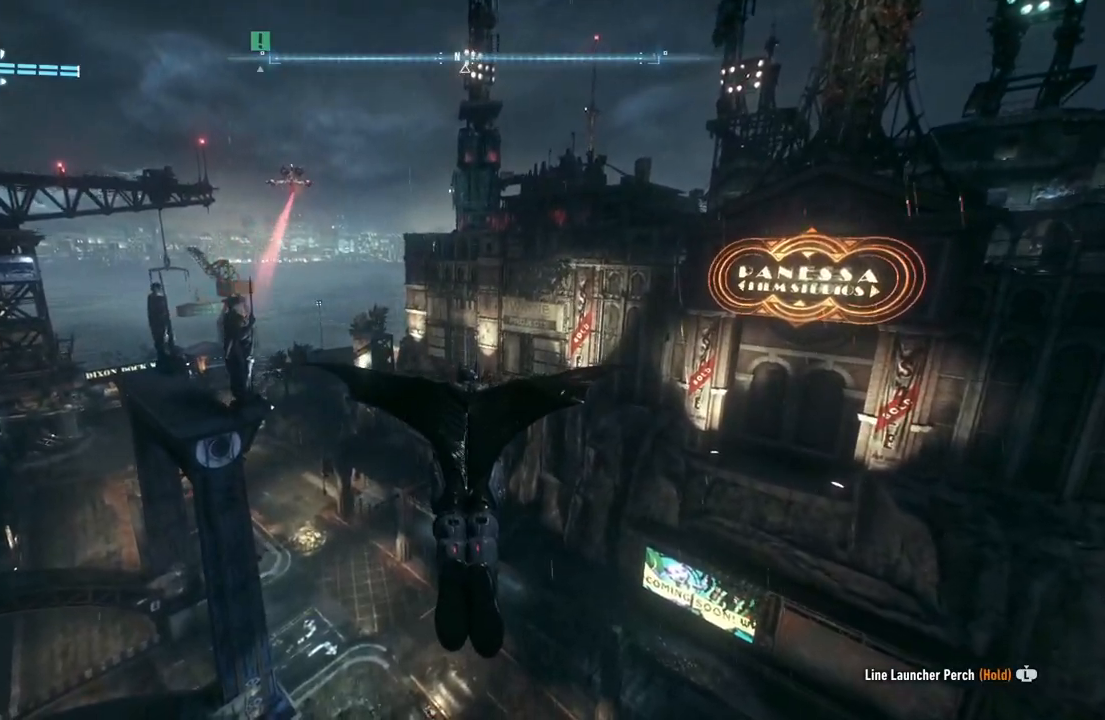
{"buttons": ["A", "R2"], "left_stick": "up", "right_stick": "center", "events": [[100, "R2", "down"]]}
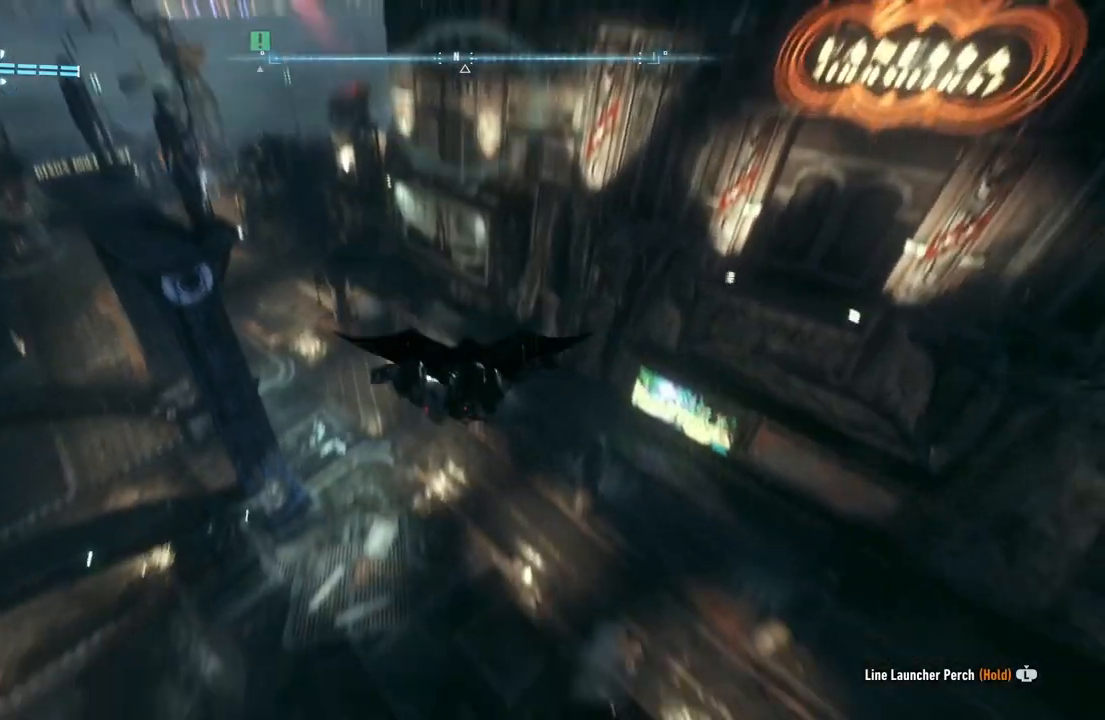
{"buttons": ["A", "R2"], "left_stick": "up", "right_stick": "center", "events": []}
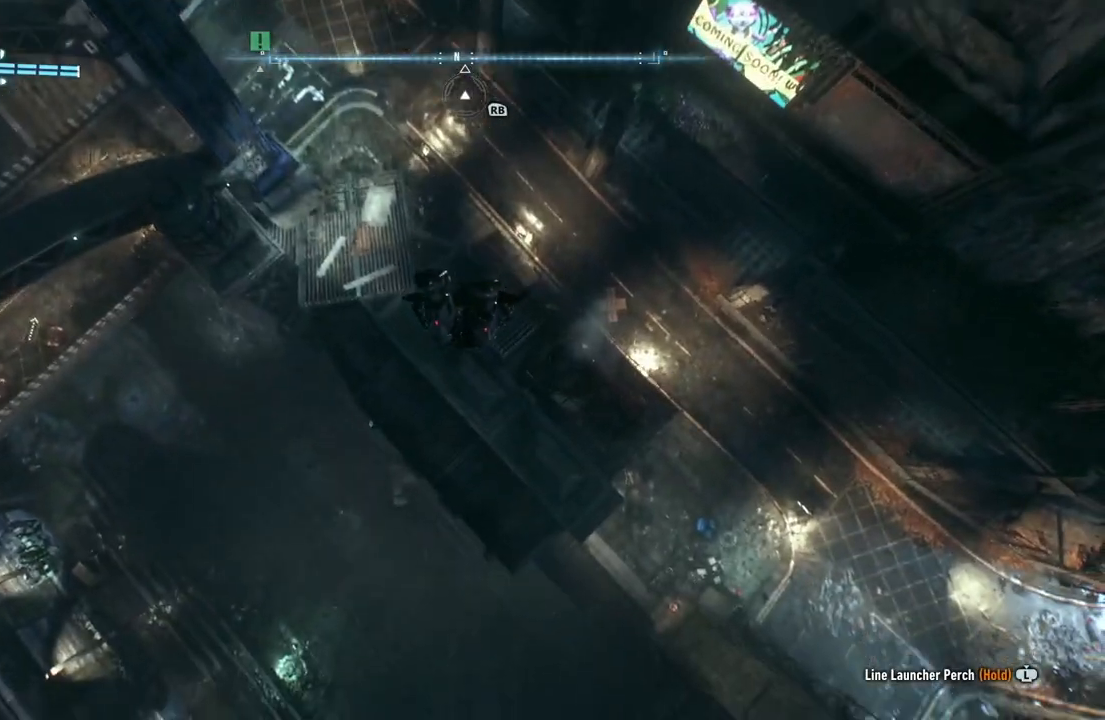
{"buttons": ["A"], "left_stick": "up", "right_stick": "center", "events": [[33, "R2", "up"]]}
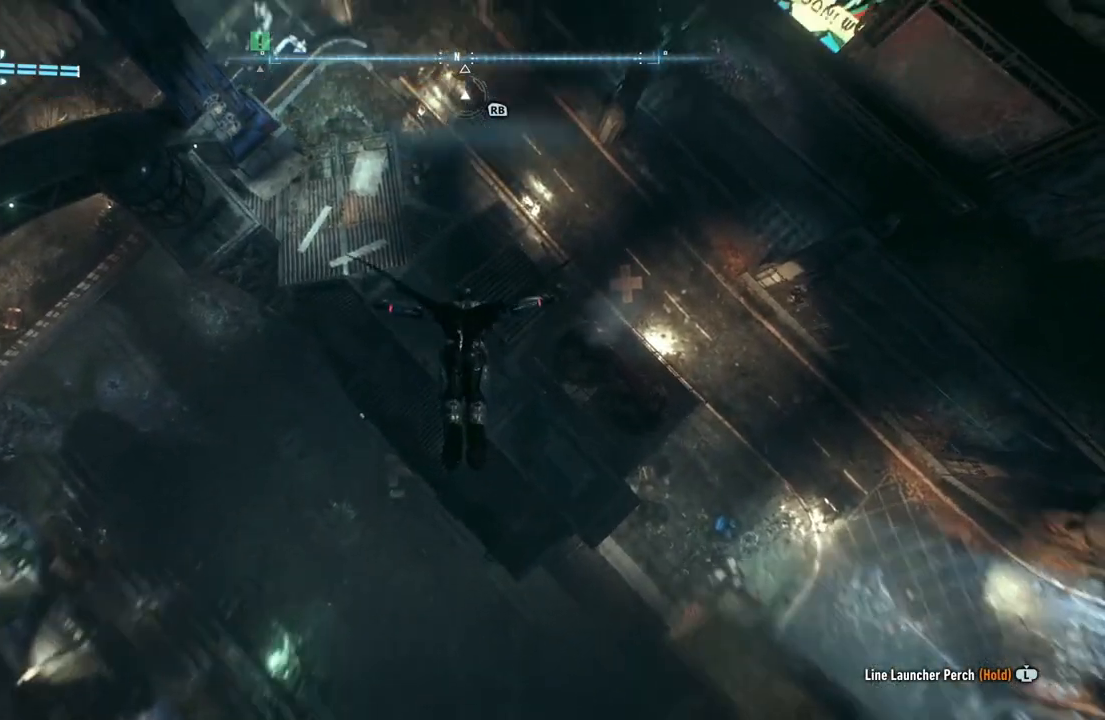
{"buttons": ["A", "R1"], "left_stick": "up", "right_stick": "center", "events": [[400, "R1", "down"]]}
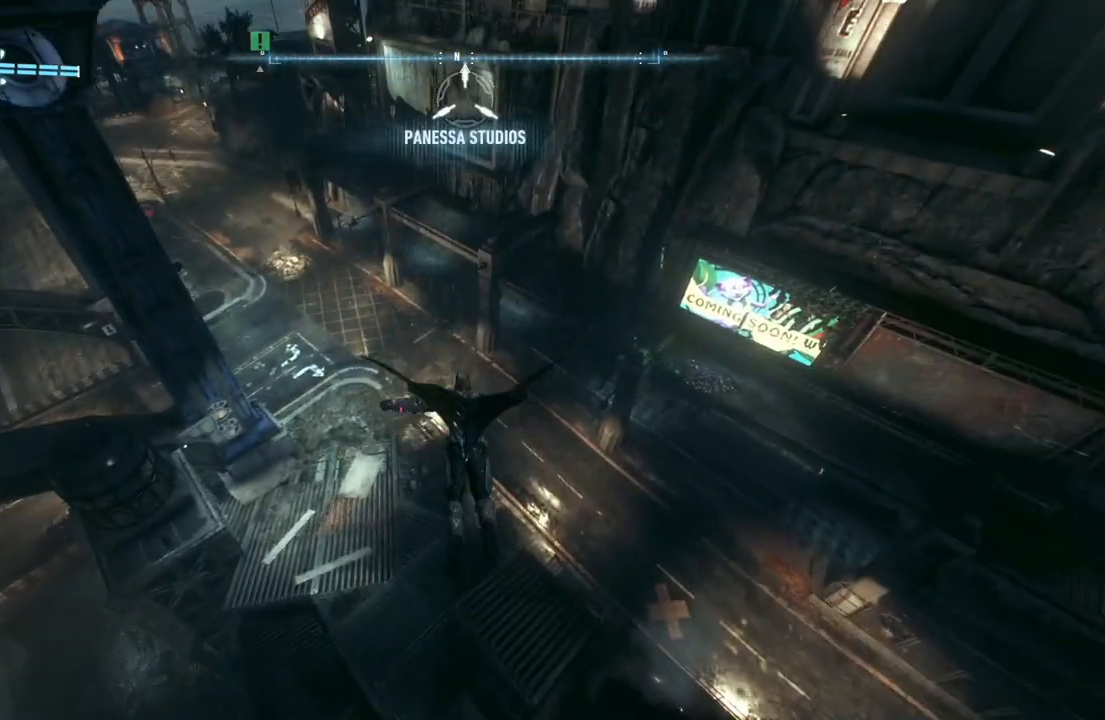
{"buttons": ["A"], "left_stick": "up", "right_stick": "center", "events": [[67, "R1", "up"], [333, "A", "up"], [467, "A", "down"]]}
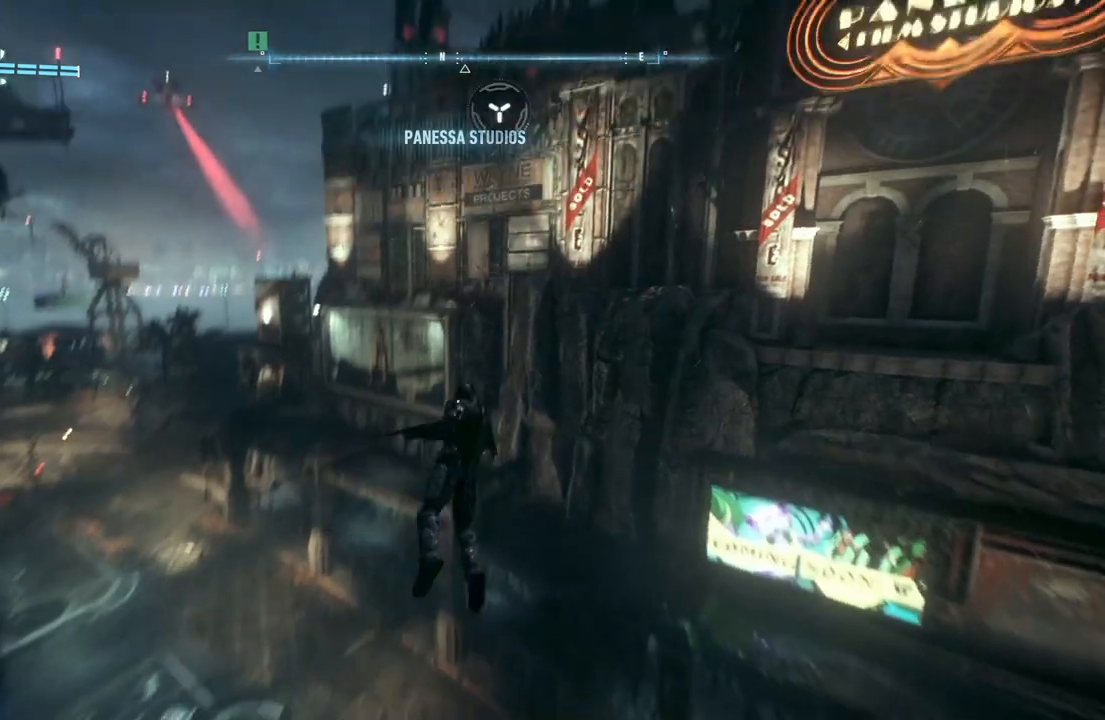
{"buttons": ["A"], "left_stick": "up", "right_stick": "center", "events": [[67, "A", "up"], [167, "A", "down"], [267, "A", "up"], [350, "A", "down"], [400, "A", "up"], [483, "A", "down"]]}
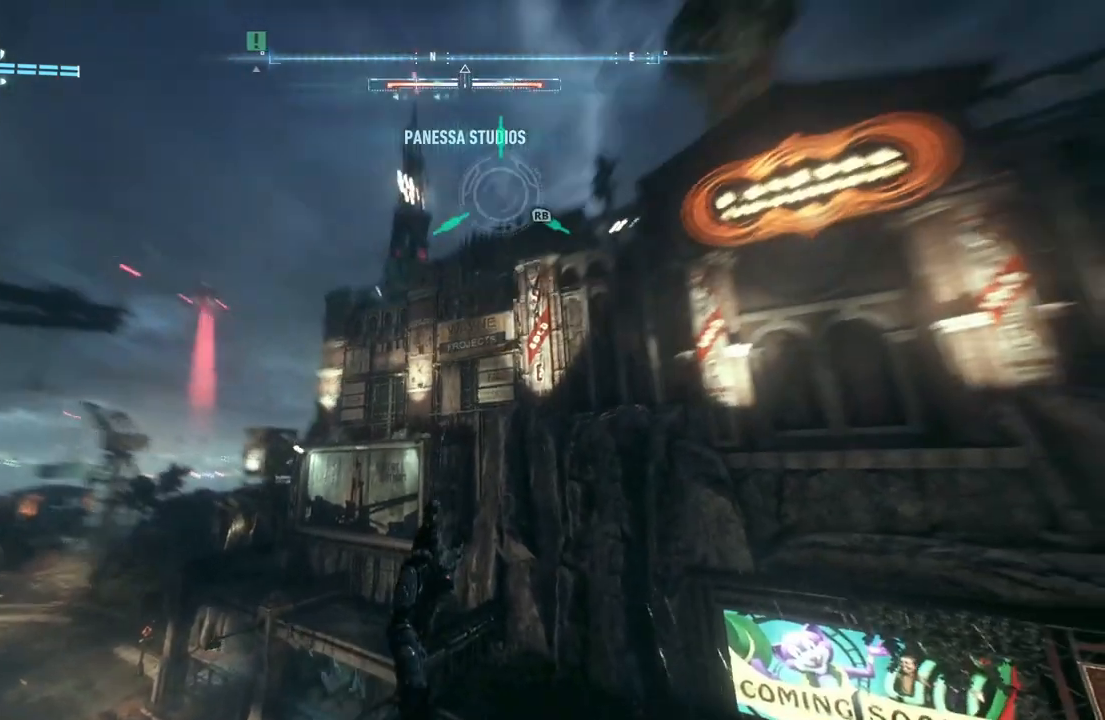
{"buttons": ["A"], "left_stick": "up", "right_stick": "center", "events": [[67, "A", "up"], [133, "A", "down"]]}
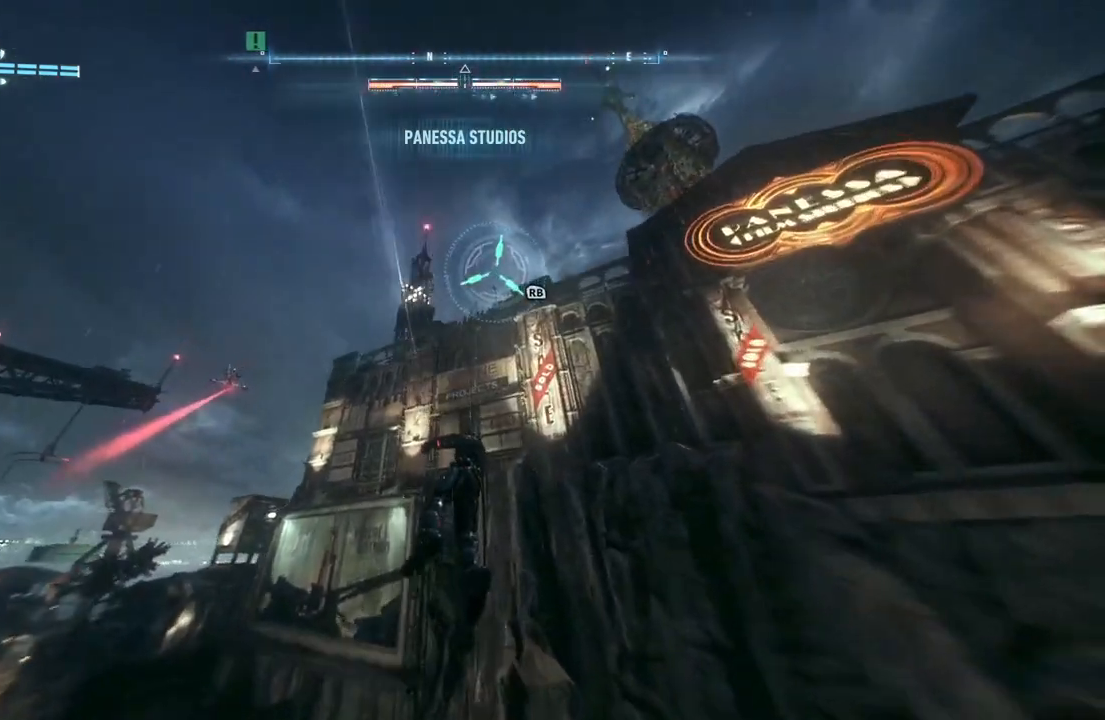
{"buttons": ["A", "R1"], "left_stick": "up", "right_stick": "center", "events": [[367, "R1", "down"]]}